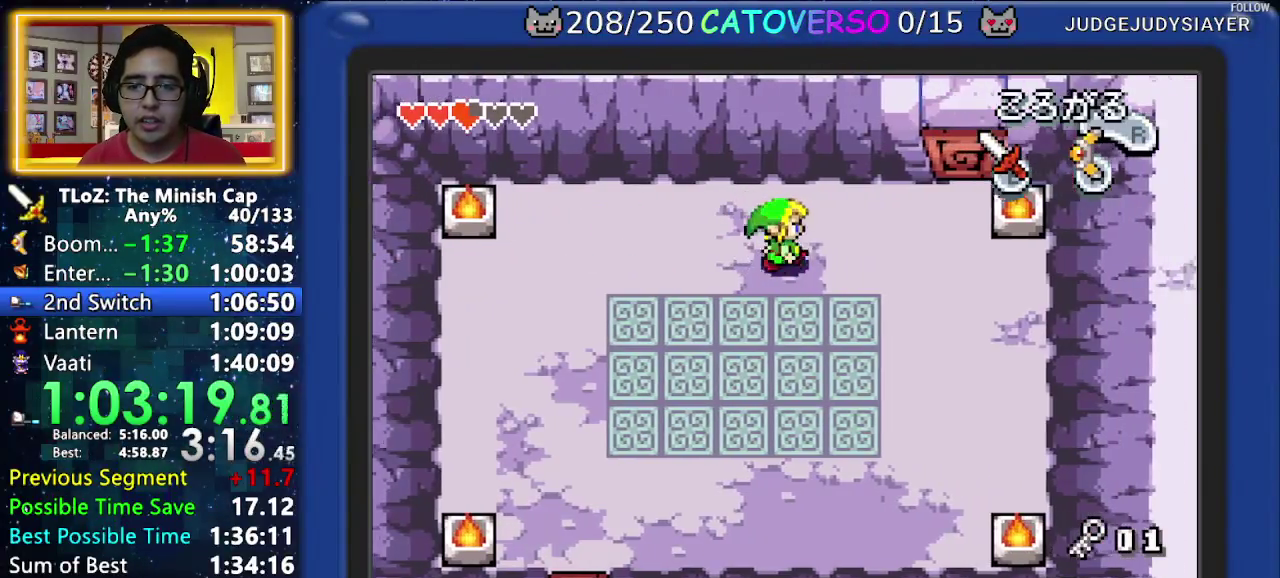
Gameplay with a controller (Nintendo layout); each line is a JSON object with the inputs held at the frame after it. "events" lists button and stick changes between this image and that frame as [ms after this image, input, new state], when the widget could be followed in between. Not read: HOME L3 R3.
{"buttons": ["DPAD_RIGHT"], "events": [[50, "DPAD_DOWN", "down"], [133, "A", "down"], [133, "DPAD_RIGHT", "up"], [217, "DPAD_RIGHT", "down"], [250, "A", "up"], [283, "DPAD_DOWN", "up"]]}
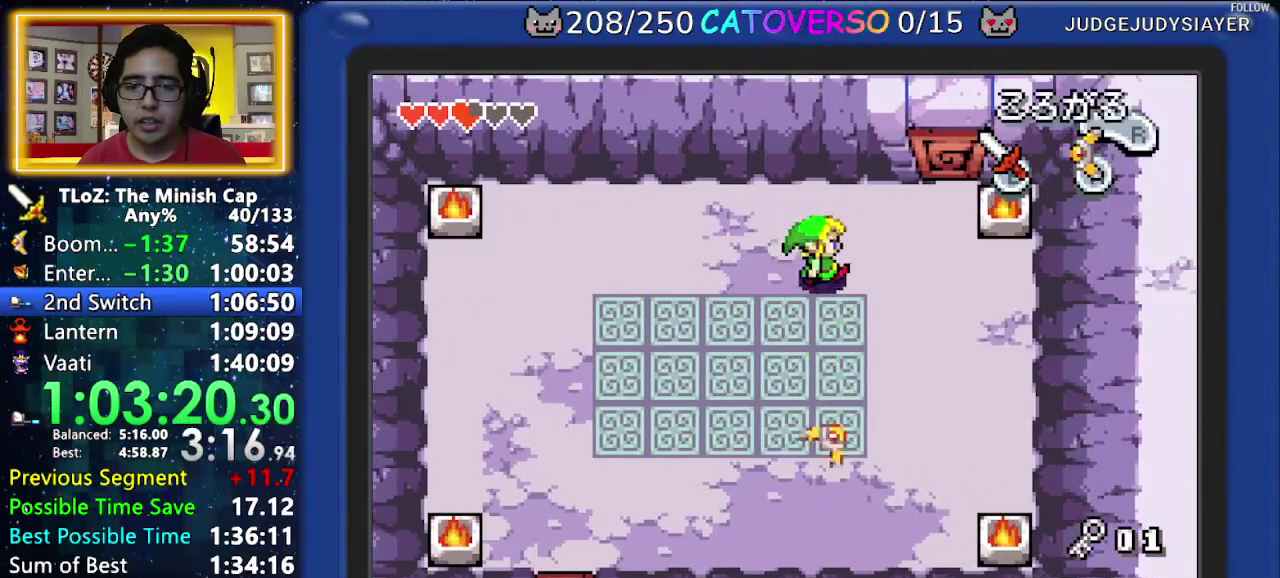
{"buttons": ["DPAD_UP", "DPAD_RIGHT"], "events": [[217, "DPAD_UP", "down"]]}
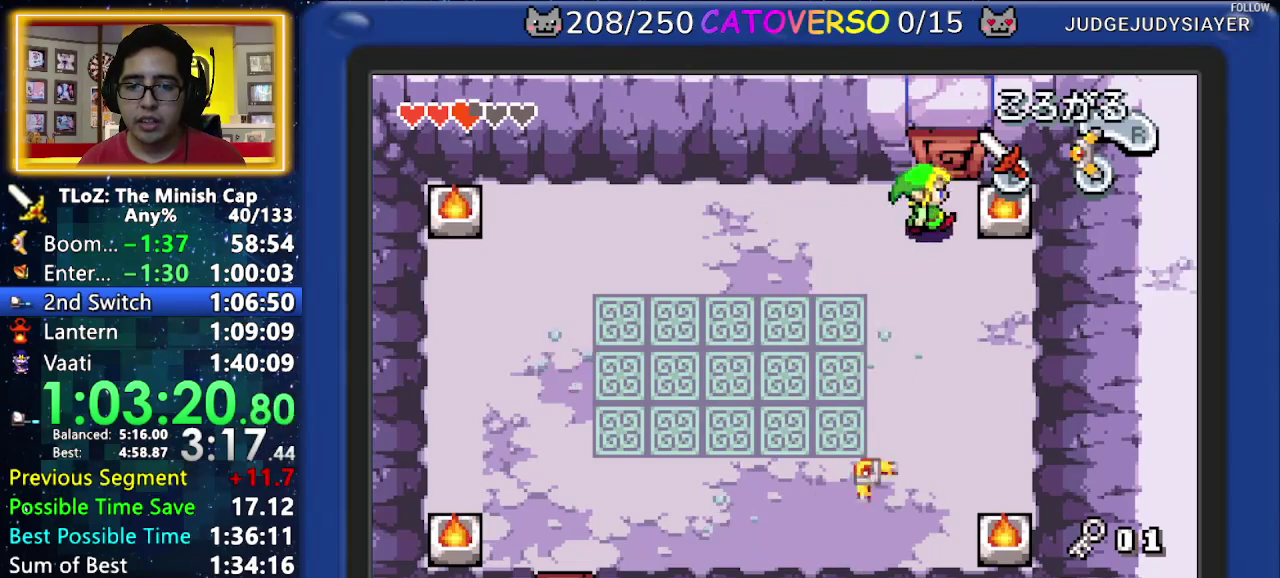
{"buttons": ["DPAD_DOWN", "DPAD_LEFT"], "events": [[33, "DPAD_UP", "up"], [217, "DPAD_RIGHT", "up"], [250, "DPAD_LEFT", "down"], [400, "DPAD_DOWN", "down"]]}
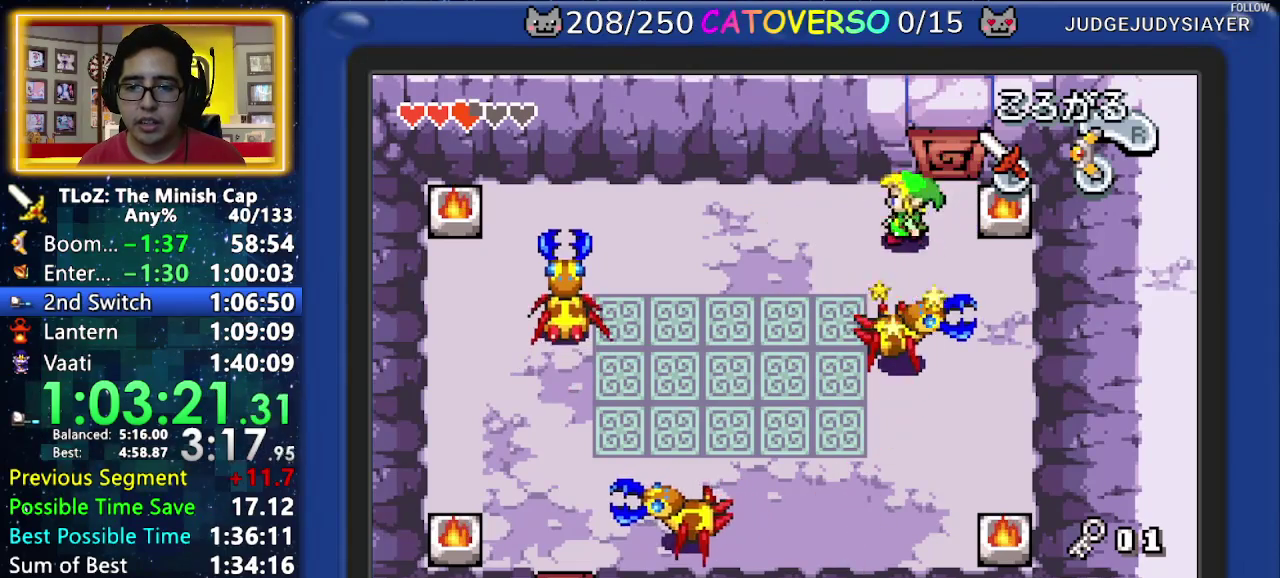
{"buttons": ["B", "DPAD_DOWN", "DPAD_RIGHT"], "events": [[83, "DPAD_LEFT", "up"], [183, "B", "down"], [217, "DPAD_RIGHT", "down"], [317, "DPAD_RIGHT", "up"], [483, "DPAD_RIGHT", "down"]]}
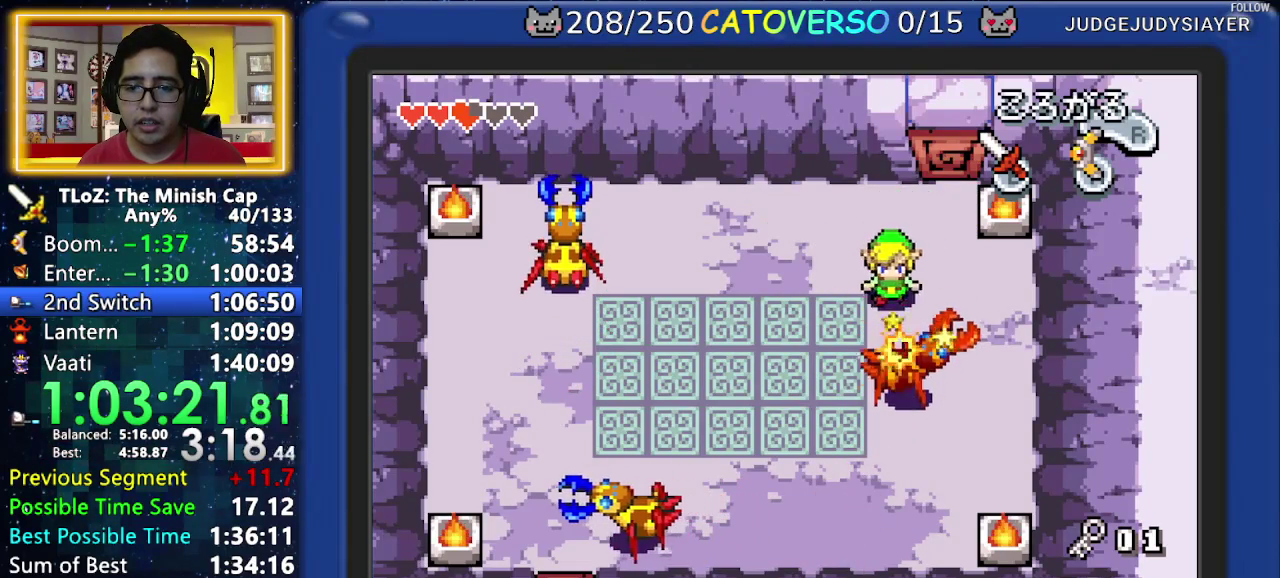
{"buttons": ["B", "DPAD_DOWN"], "events": [[117, "DPAD_RIGHT", "up"]]}
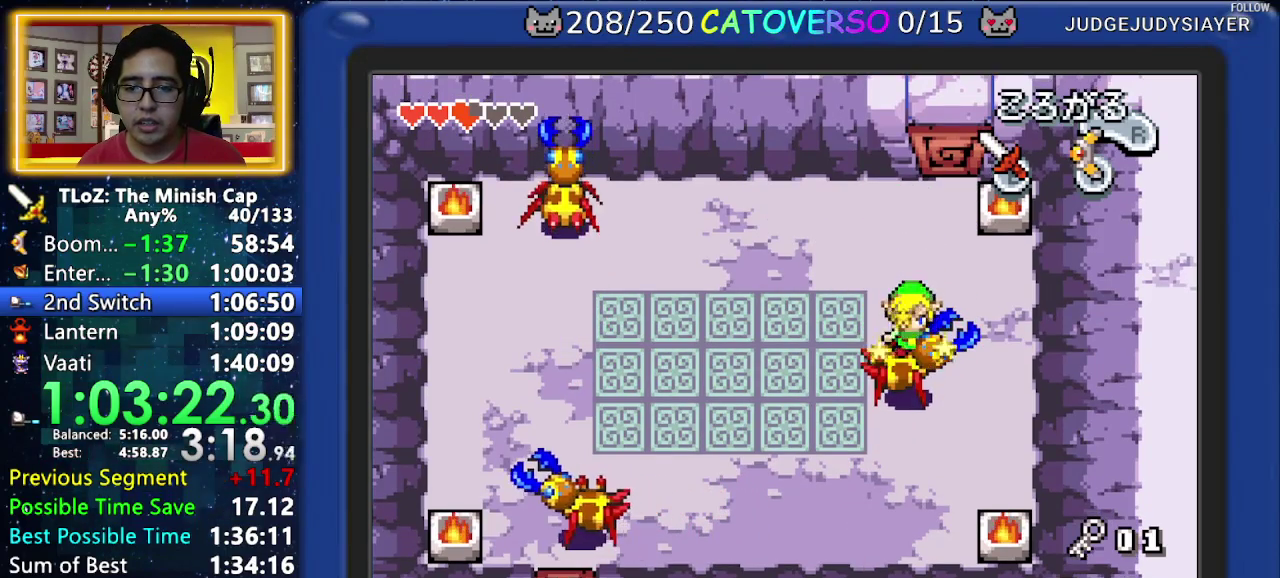
{"buttons": ["B", "DPAD_DOWN", "DPAD_LEFT"], "events": [[133, "B", "up"], [167, "B", "down"], [433, "DPAD_LEFT", "down"]]}
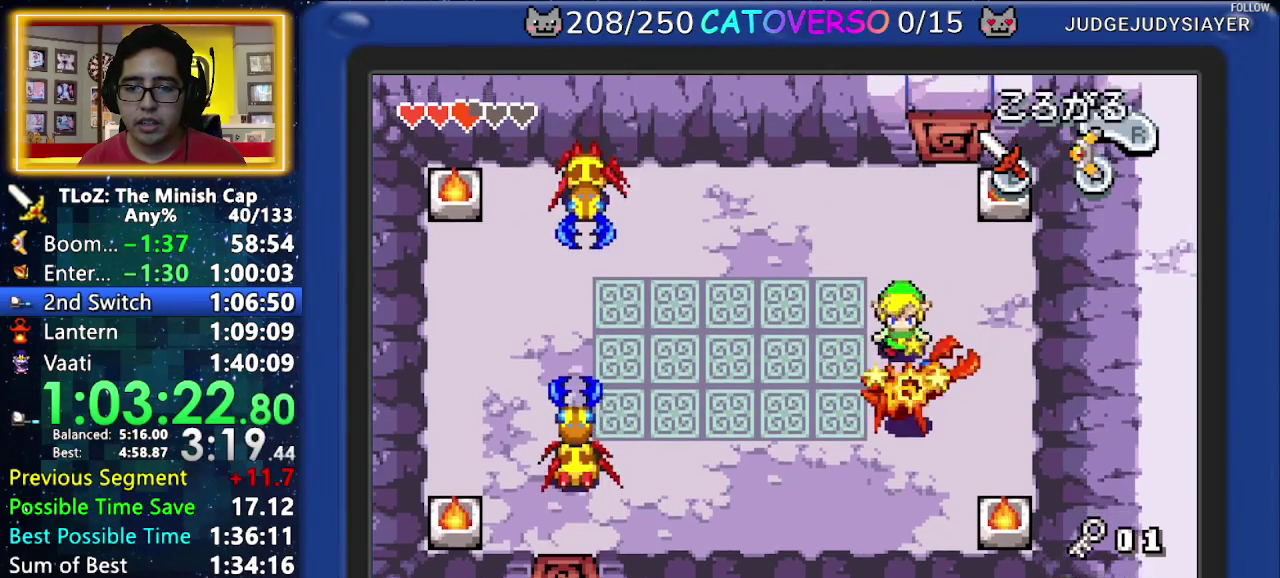
{"buttons": ["B", "DPAD_DOWN"], "events": [[67, "DPAD_LEFT", "up"], [83, "B", "up"], [117, "B", "down"], [317, "DPAD_RIGHT", "down"], [483, "DPAD_RIGHT", "up"]]}
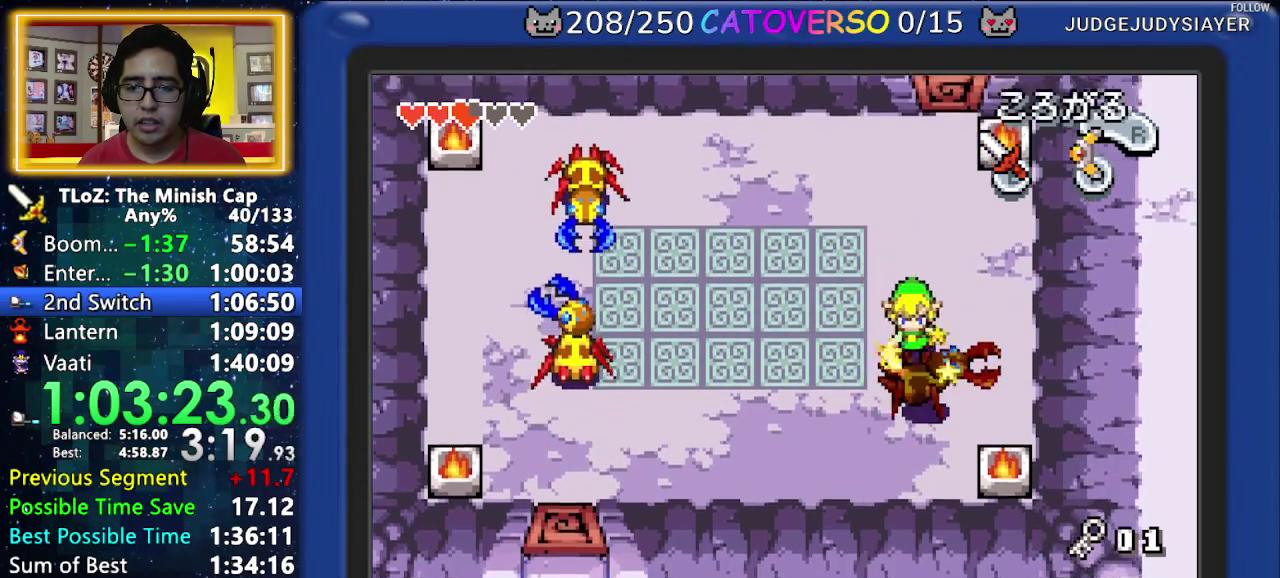
{"buttons": ["DPAD_DOWN"], "events": [[33, "B", "up"], [50, "DPAD_RIGHT", "down"], [100, "B", "down"], [133, "DPAD_RIGHT", "up"], [350, "DPAD_RIGHT", "down"], [467, "B", "up"], [467, "DPAD_RIGHT", "up"]]}
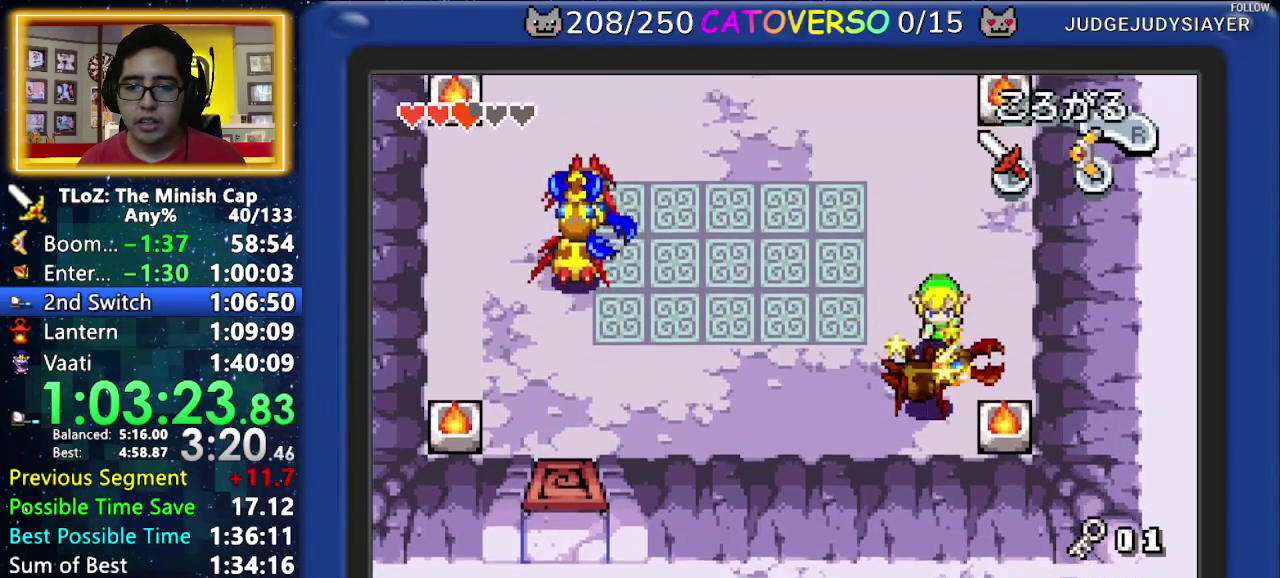
{"buttons": ["DPAD_UP", "DPAD_LEFT"], "events": [[50, "B", "down"], [50, "DPAD_RIGHT", "down"], [183, "DPAD_RIGHT", "up"], [317, "DPAD_LEFT", "down"], [400, "DPAD_LEFT", "up"], [417, "B", "up"], [450, "DPAD_DOWN", "up"], [483, "DPAD_LEFT", "down"], [483, "DPAD_UP", "down"]]}
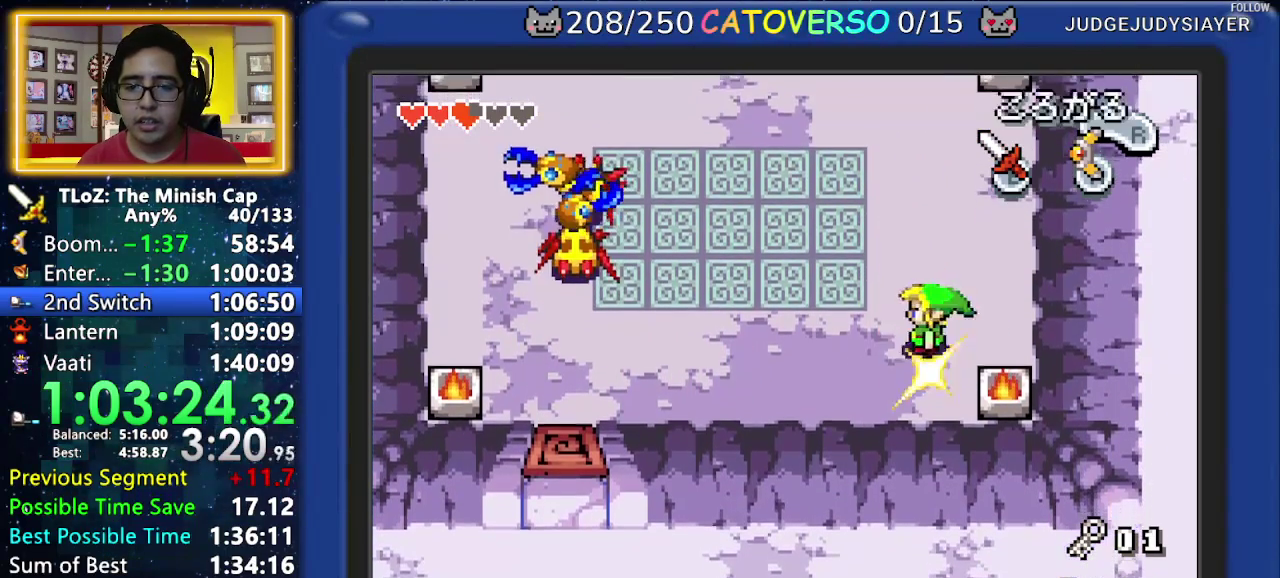
{"buttons": ["DPAD_UP", "DPAD_LEFT"], "events": [[67, "A", "down"], [267, "A", "up"], [383, "DPAD_UP", "up"], [467, "DPAD_UP", "down"]]}
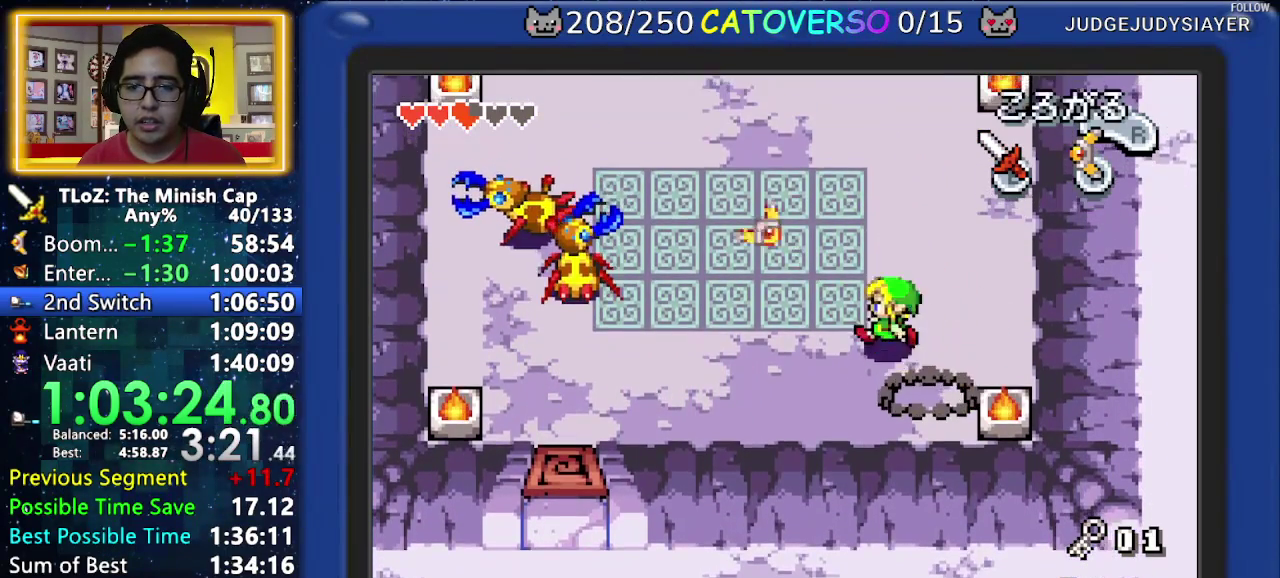
{"buttons": ["DPAD_UP", "DPAD_LEFT"], "events": [[200, "DPAD_UP", "up"], [217, "R1", "down"], [333, "R1", "up"], [450, "DPAD_UP", "down"]]}
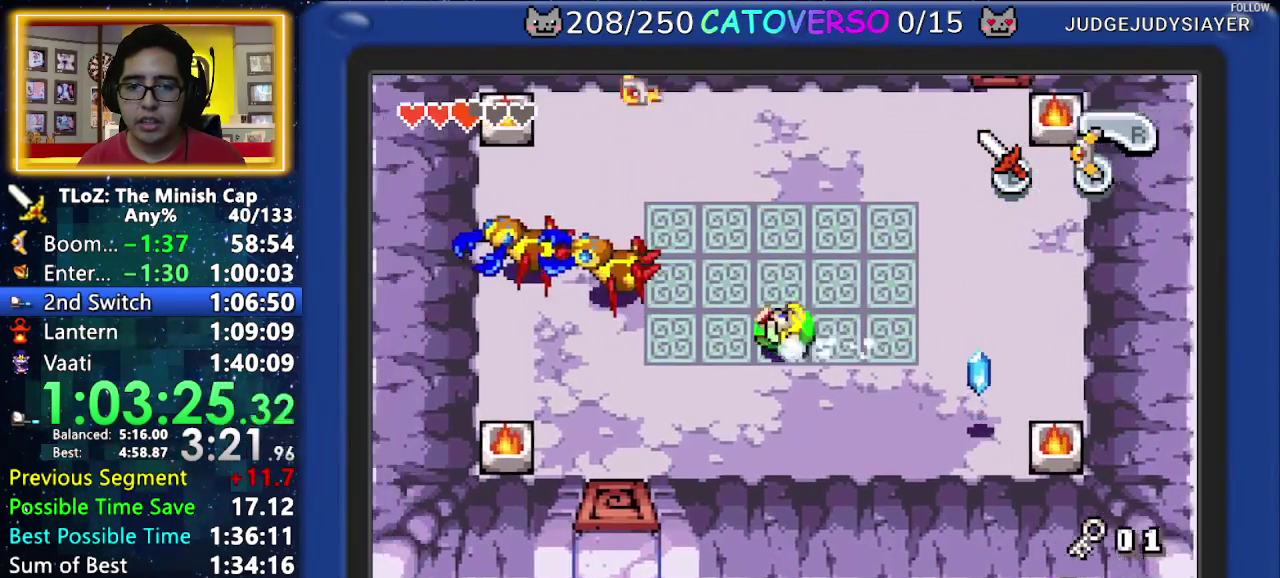
{"buttons": [], "events": [[17, "DPAD_LEFT", "up"], [467, "DPAD_UP", "up"]]}
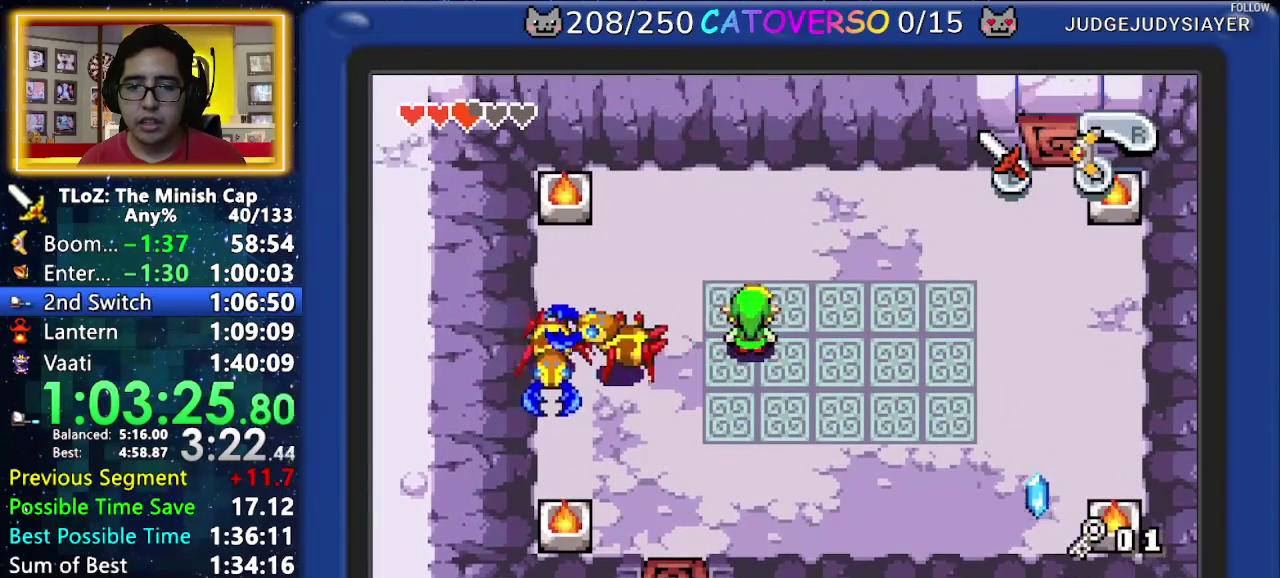
{"buttons": ["DPAD_LEFT"], "events": [[33, "DPAD_LEFT", "down"], [67, "A", "down"], [150, "A", "up"]]}
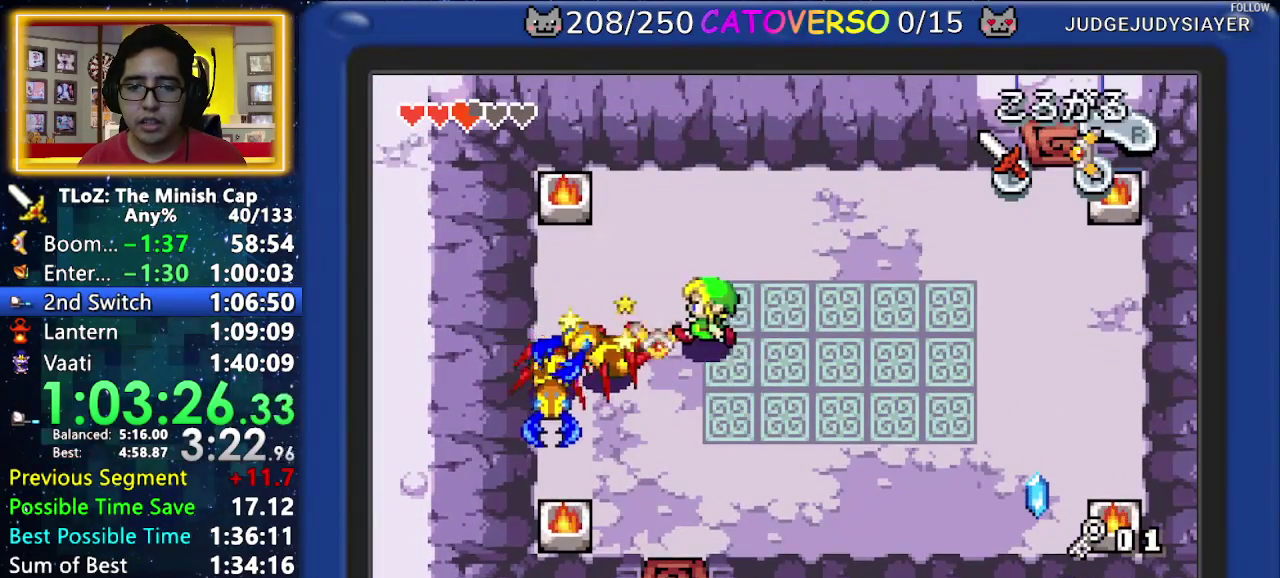
{"buttons": ["B", "DPAD_DOWN", "DPAD_LEFT"], "events": [[83, "B", "down"], [250, "DPAD_DOWN", "down"], [383, "B", "up"], [433, "B", "down"]]}
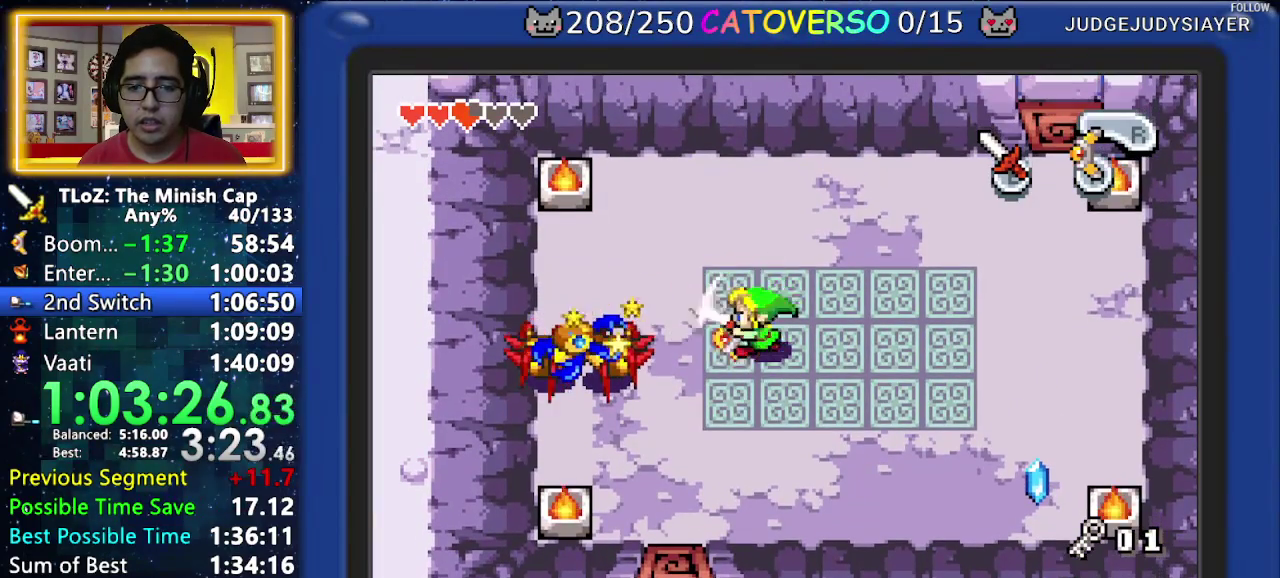
{"buttons": ["B", "DPAD_LEFT"], "events": [[100, "DPAD_DOWN", "up"], [300, "B", "up"], [400, "B", "down"]]}
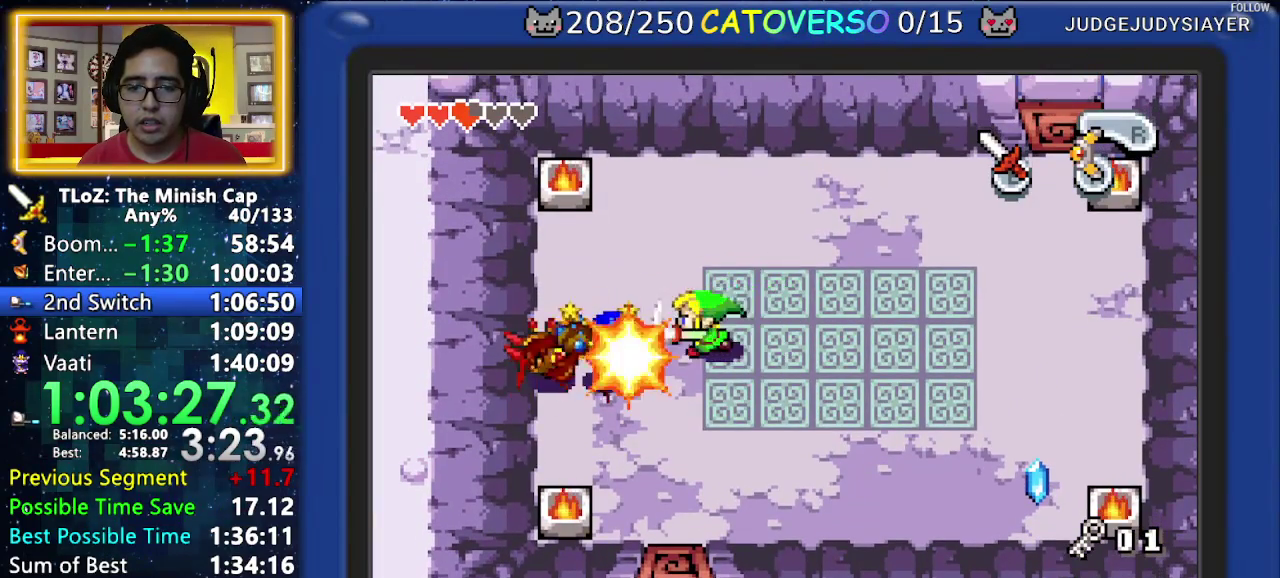
{"buttons": ["DPAD_UP", "DPAD_LEFT"], "events": [[133, "DPAD_UP", "down"], [233, "B", "up"]]}
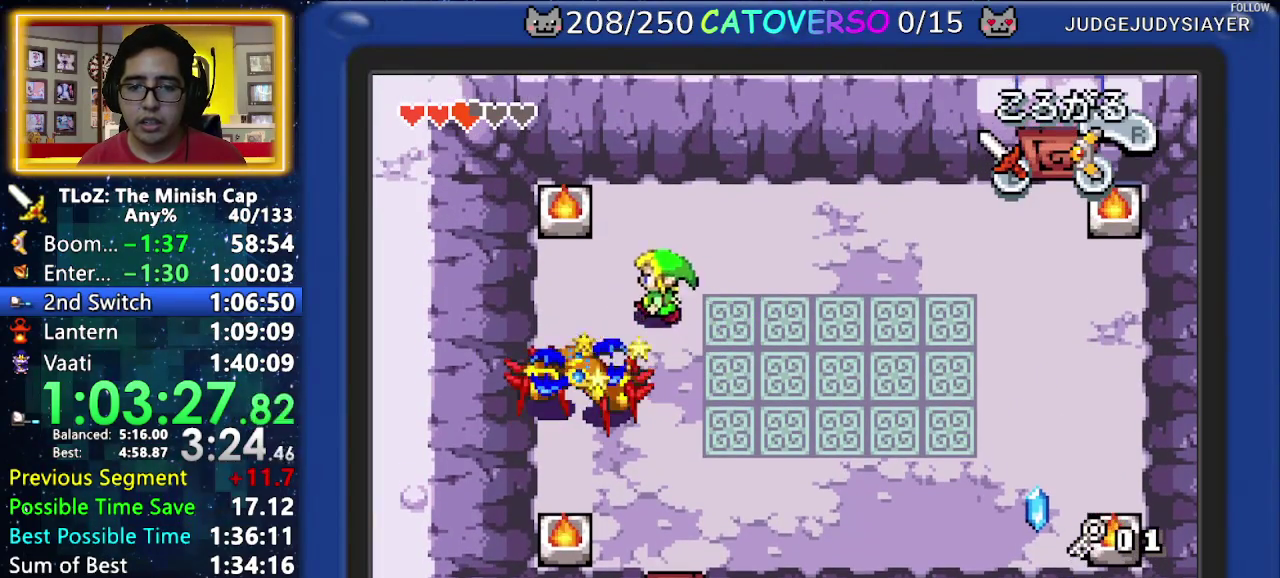
{"buttons": ["DPAD_DOWN", "DPAD_RIGHT"], "events": [[50, "DPAD_UP", "up"], [150, "DPAD_DOWN", "down"], [250, "A", "down"], [283, "DPAD_LEFT", "up"], [383, "A", "up"], [467, "DPAD_RIGHT", "down"]]}
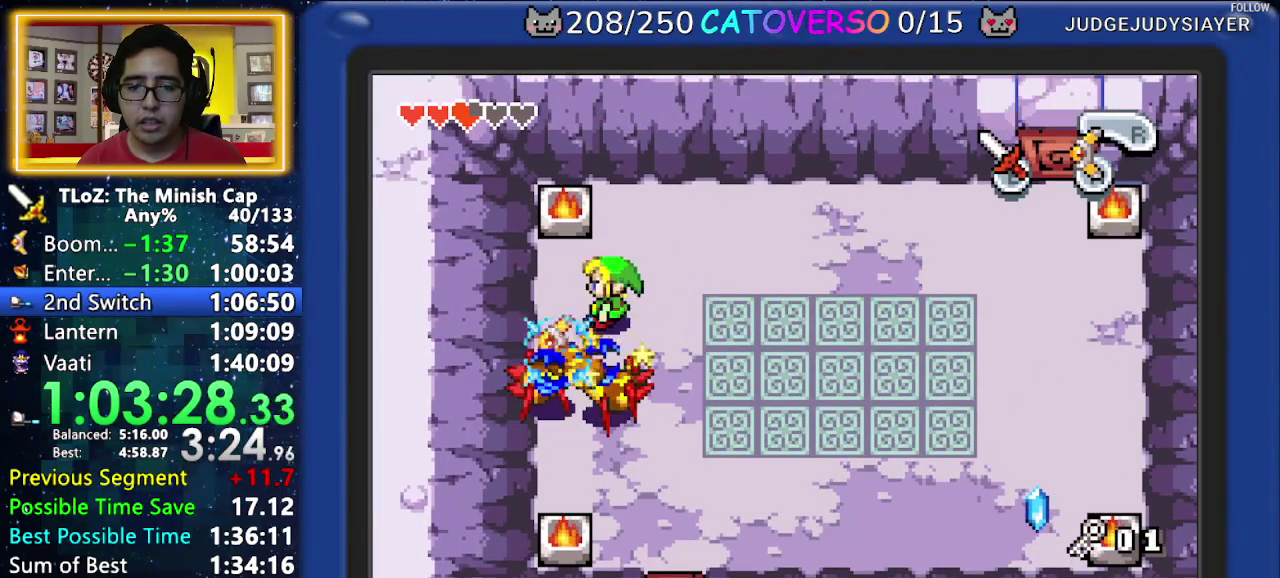
{"buttons": ["DPAD_LEFT"], "events": [[250, "DPAD_RIGHT", "up"], [417, "DPAD_DOWN", "up"], [433, "DPAD_LEFT", "down"]]}
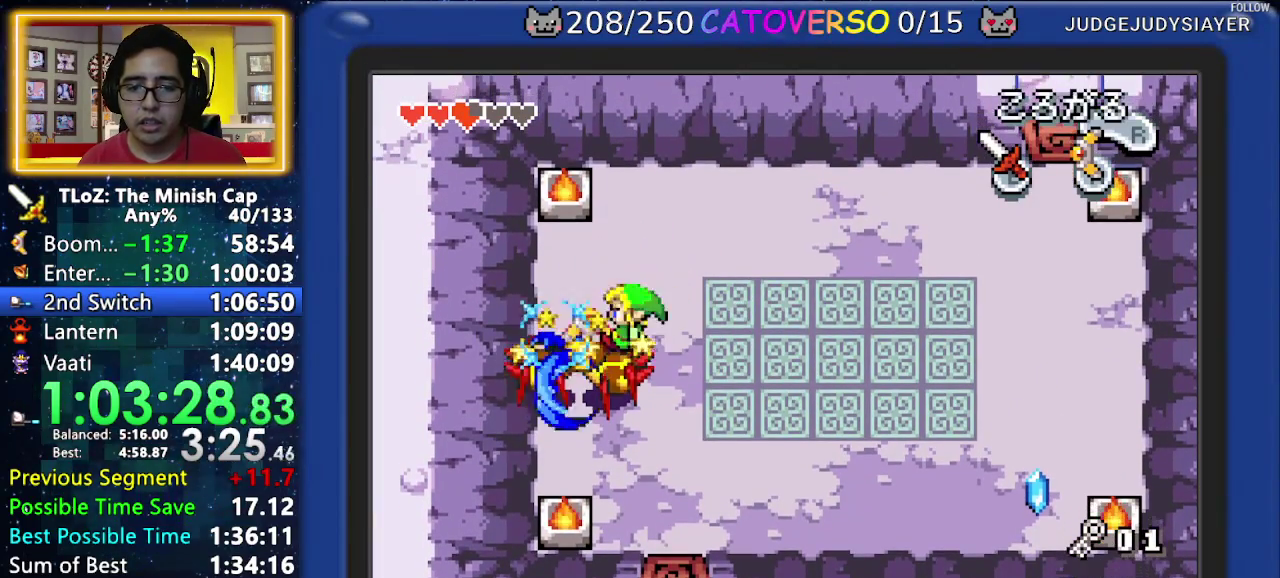
{"buttons": ["B", "DPAD_DOWN"], "events": [[33, "DPAD_LEFT", "up"], [50, "DPAD_UP", "down"], [183, "DPAD_LEFT", "down"], [300, "DPAD_UP", "up"], [350, "DPAD_DOWN", "down"], [383, "DPAD_LEFT", "up"], [483, "B", "down"]]}
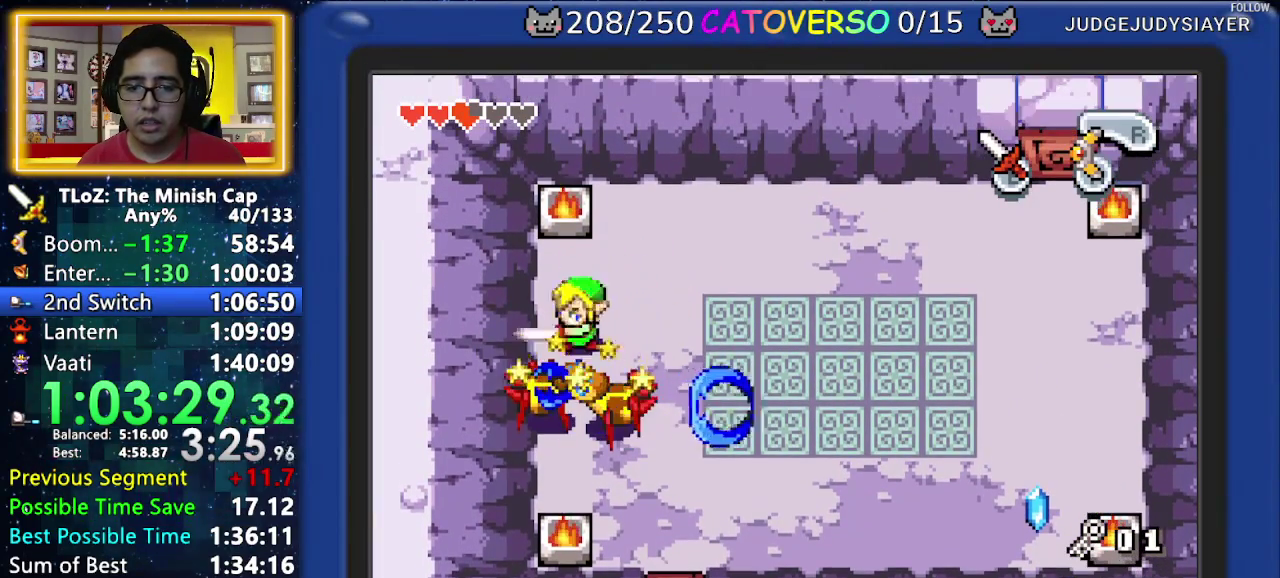
{"buttons": ["B", "DPAD_DOWN"], "events": [[33, "DPAD_RIGHT", "down"], [183, "DPAD_RIGHT", "up"], [317, "DPAD_RIGHT", "down"], [350, "B", "up"], [433, "B", "down"], [500, "DPAD_RIGHT", "up"]]}
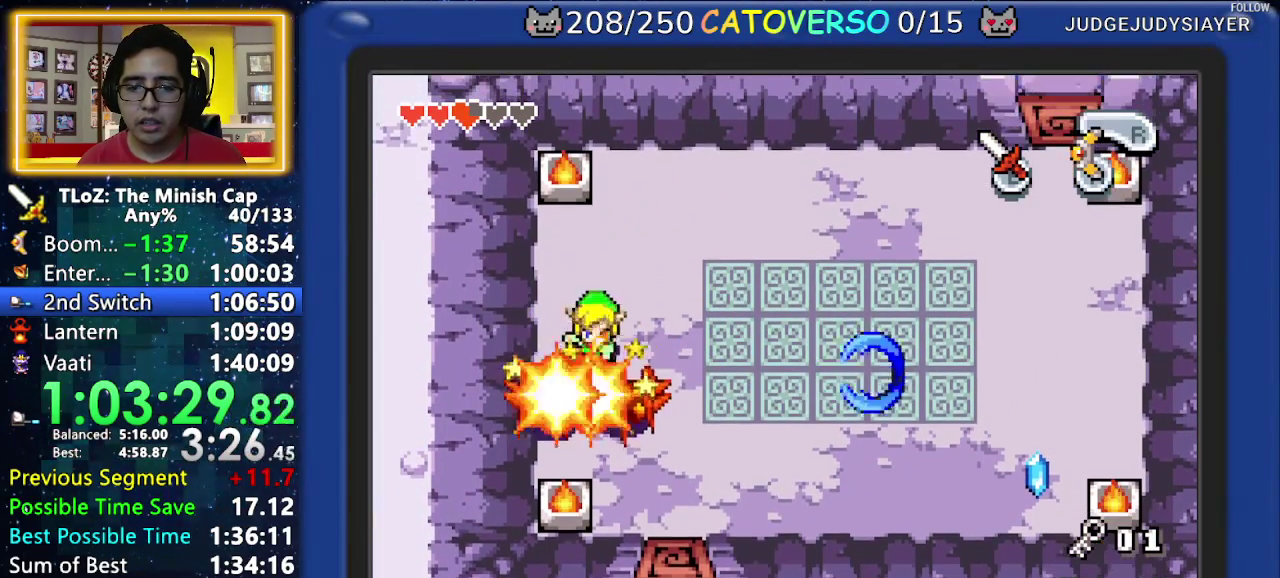
{"buttons": ["B", "DPAD_DOWN"], "events": [[150, "DPAD_LEFT", "down"], [250, "DPAD_LEFT", "up"], [250, "DPAD_RIGHT", "down"], [317, "B", "up"], [383, "DPAD_RIGHT", "up"], [417, "B", "down"]]}
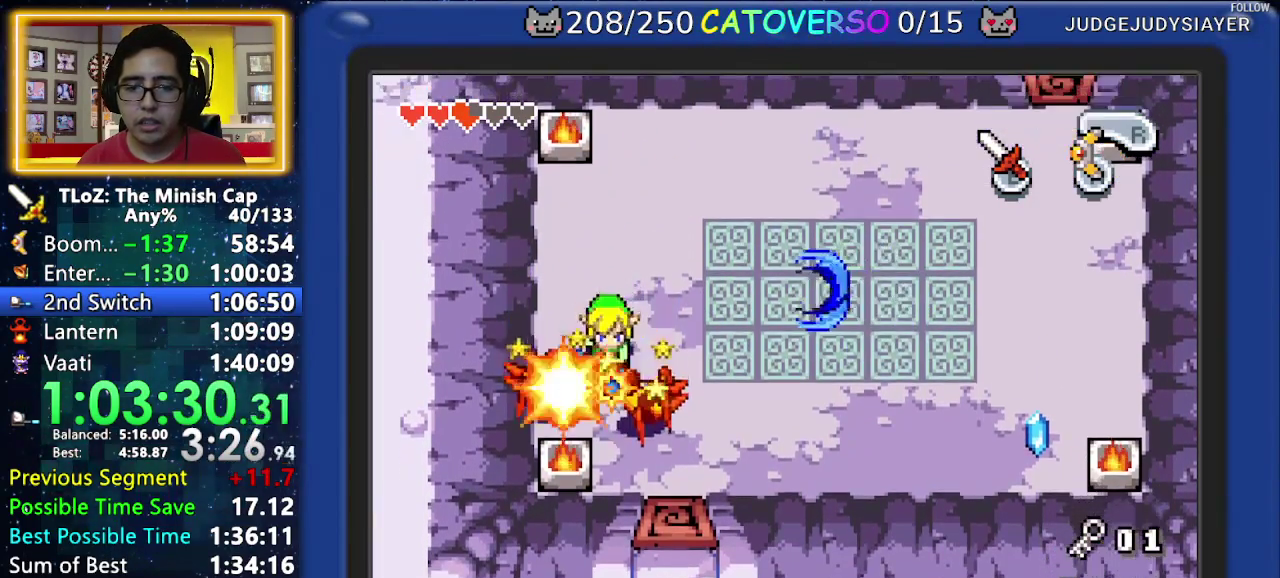
{"buttons": ["DPAD_DOWN"], "events": [[133, "DPAD_LEFT", "down"], [217, "B", "up"], [350, "B", "down"], [433, "DPAD_LEFT", "up"], [500, "B", "up"]]}
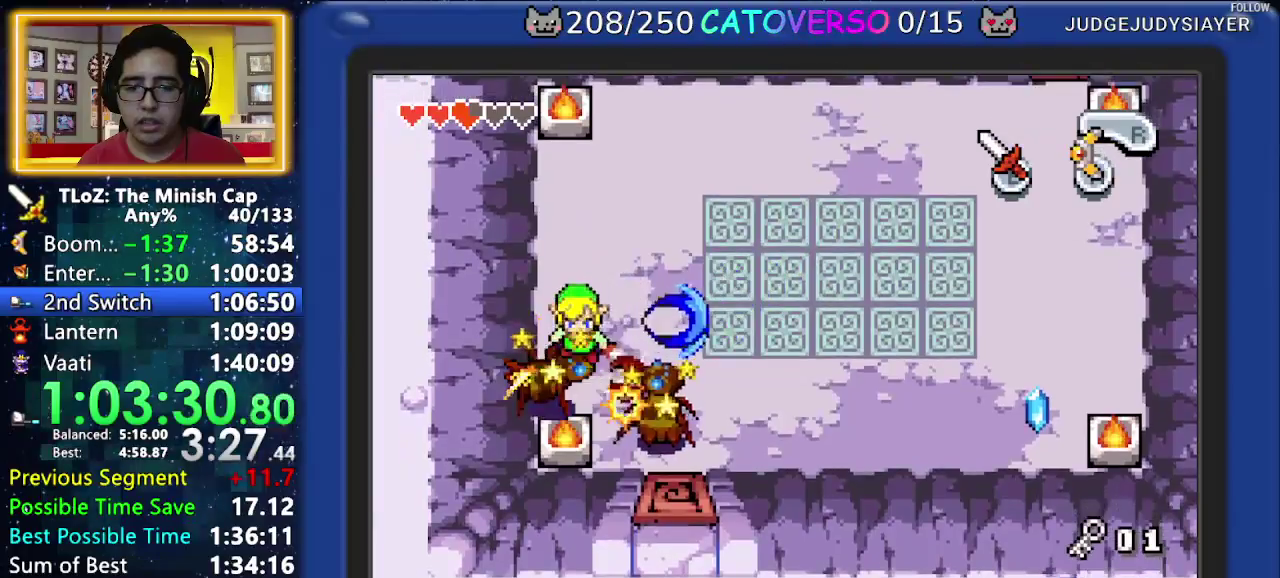
{"buttons": ["DPAD_DOWN", "DPAD_RIGHT"], "events": [[33, "B", "down"], [67, "DPAD_RIGHT", "down"], [167, "B", "up"], [267, "B", "down"], [417, "B", "up"]]}
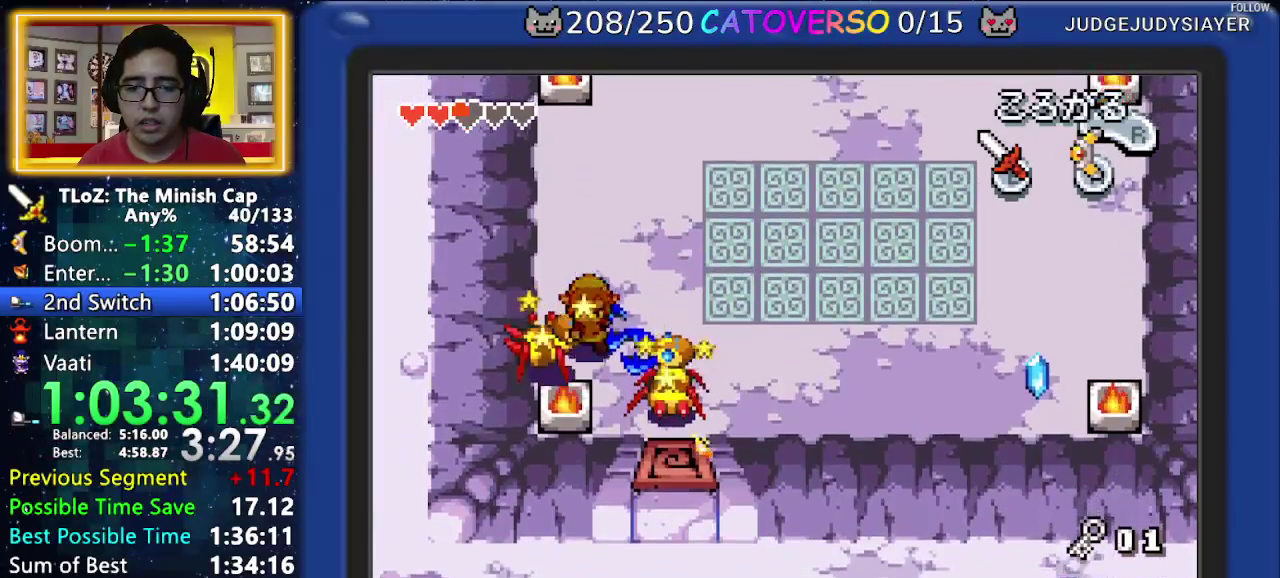
{"buttons": ["B", "DPAD_LEFT"], "events": [[133, "B", "down"], [167, "DPAD_DOWN", "up"], [267, "B", "up"], [333, "DPAD_RIGHT", "up"], [350, "B", "down"], [367, "DPAD_LEFT", "down"], [400, "B", "up"], [450, "B", "down"]]}
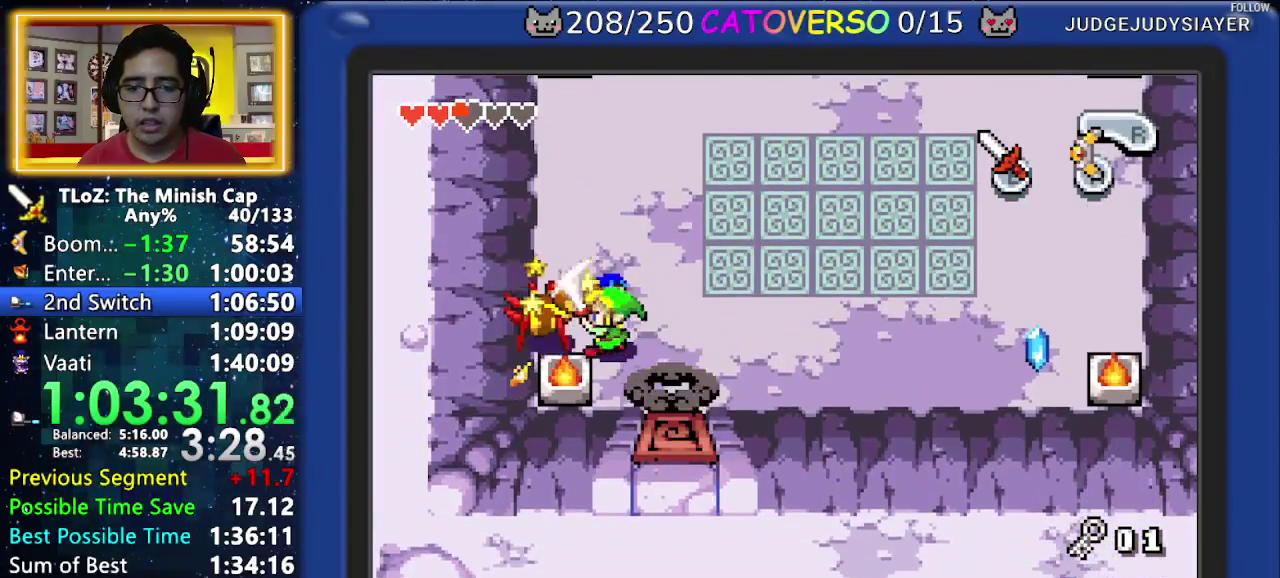
{"buttons": ["DPAD_DOWN", "DPAD_RIGHT"], "events": [[33, "B", "up"], [83, "B", "down"], [183, "B", "up"], [217, "DPAD_LEFT", "up"], [233, "B", "down"], [317, "B", "up"], [367, "DPAD_RIGHT", "down"], [400, "DPAD_DOWN", "down"]]}
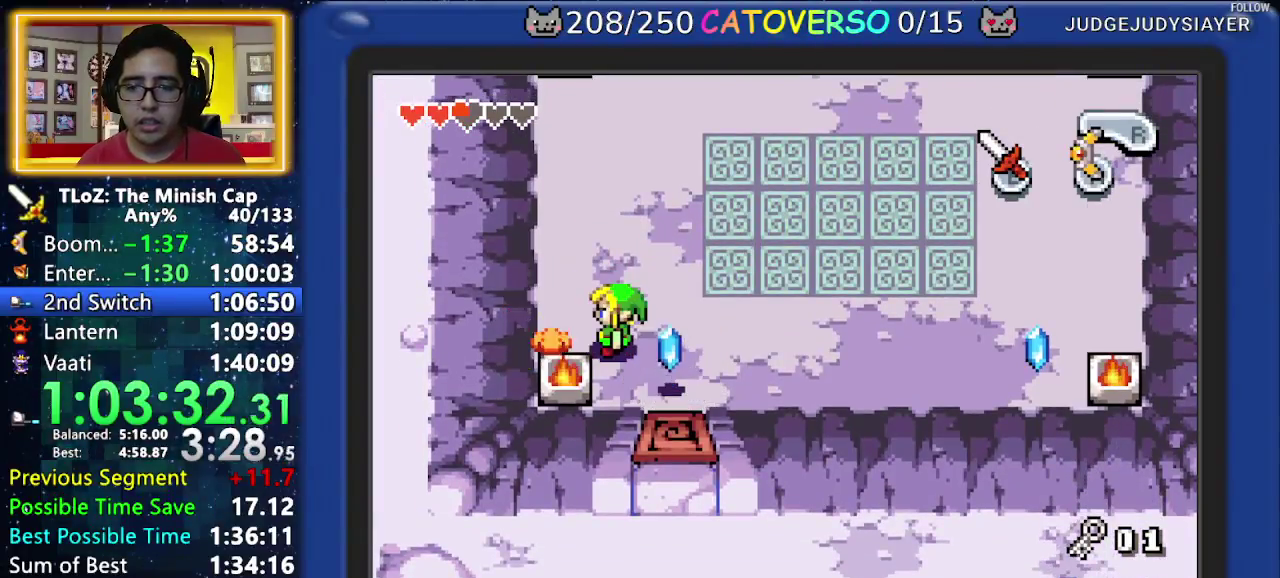
{"buttons": ["DPAD_DOWN", "DPAD_RIGHT"]}
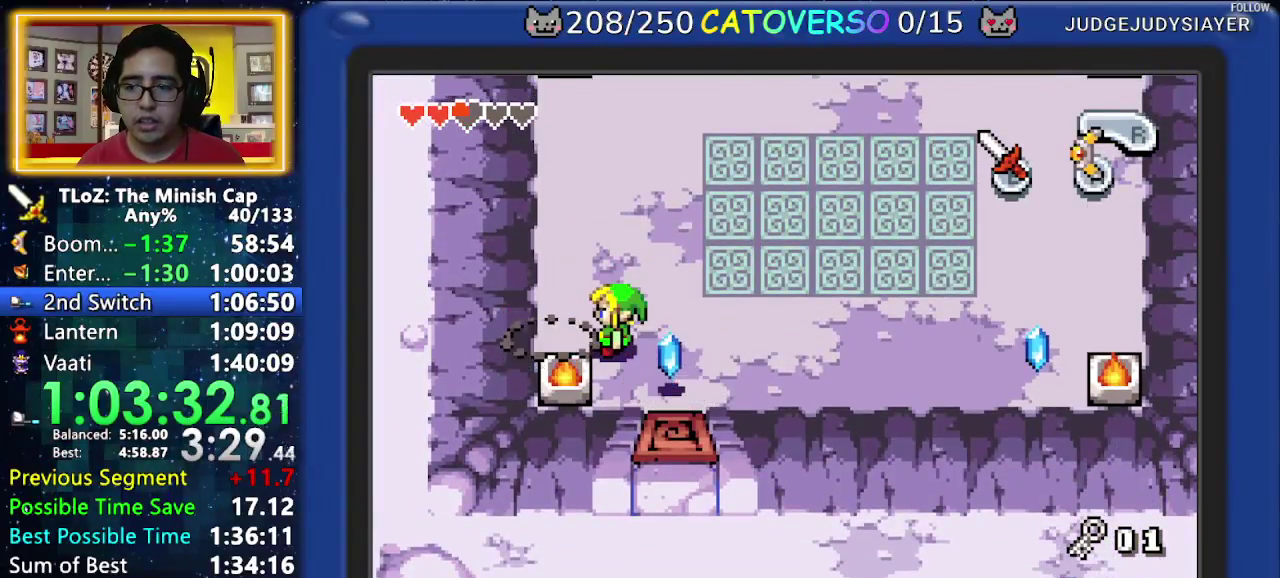
{"buttons": ["DPAD_DOWN", "DPAD_RIGHT"]}